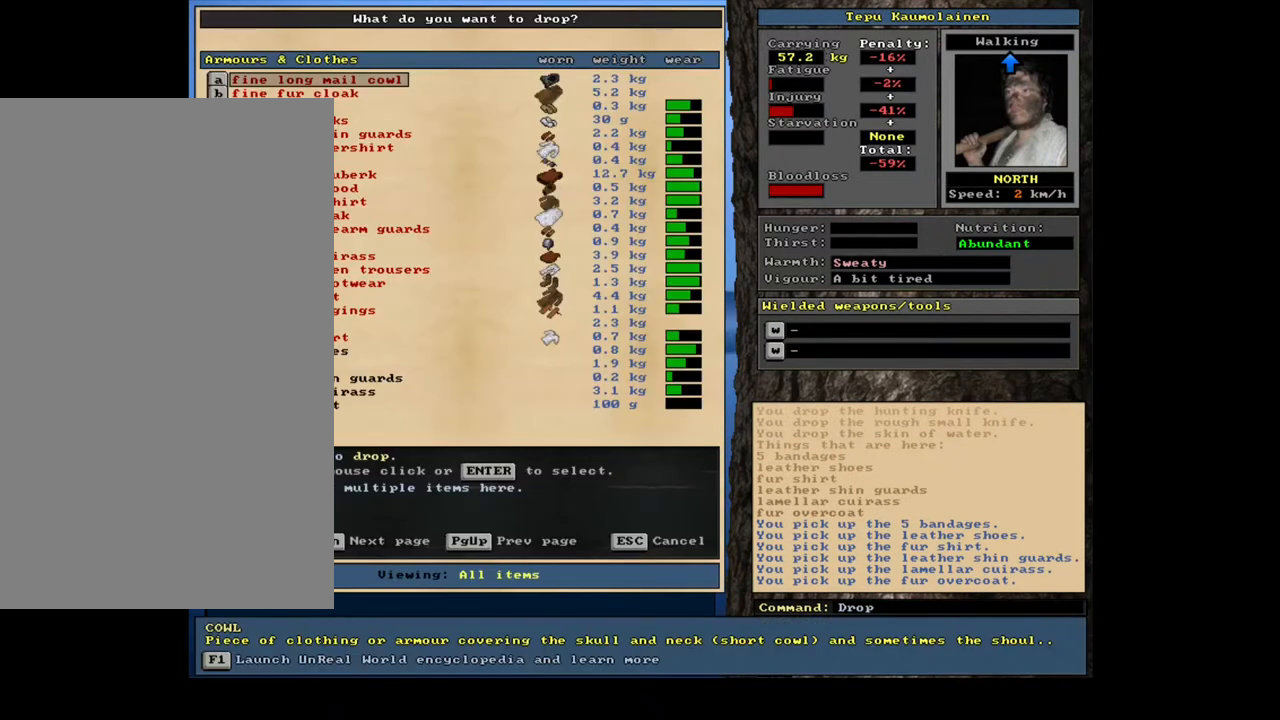
Gameplay with keyboard and mouse; each line is a JSON object with the keys and mouse buttons held at the frame after it. "events" lists presses ("down") and releases ("up") of ".", "/", "0", "1", "2", "3", "4", "5", "6", "7", "8", "9", "a", "alt_l", "alt_r", "b", "backspace", "c", "caps_lock", "ctrl_l", "ctrl_r", "d", "down", "e", "equals", "escape", "f", "f1", "f10", "f11", "f12", "f2", "f3", "f4", "f5", "f6", "f7", "f8", "f9", "g", "h", "i", "j", "k", "l", "left", "m", "minus", "n", "num0", "num1", "num2", "num3", "num4", "num5", "num6", "num7", "num8", "num9", "o", "p", "q", "r", "return", "right", "s", "shift_l", "shift_r", "space", "super", "t", "tab", "tilde", "u", "up", "v", "w", "x", "y", "z", "mouse_left", "mouse_wheel", "mouse_right", "mouse_mb4" and "mouse_mb5" between this image and that frame as [ms after this image, input, new state], when the widget could be followed in between. "mouse_left", "mouse_wheel", "mouse_right", "mouse_mb4", "mouse_mb5" = the "left", "wheel", "right", "mb4", "mb5" buttons of the "mouse" list. No other keys are recorded. "wheel" means that the mouse wheel is clicked or scrolled. Mouse movement is not recorded. Not read: other_keys.
{"keys": ["q", "shift_l"], "mouse": [], "events": [[67, "tab", "down"], [150, "tab", "up"], [283, "a", "down"], [367, "a", "up"], [500, "shift_l", "down"]]}
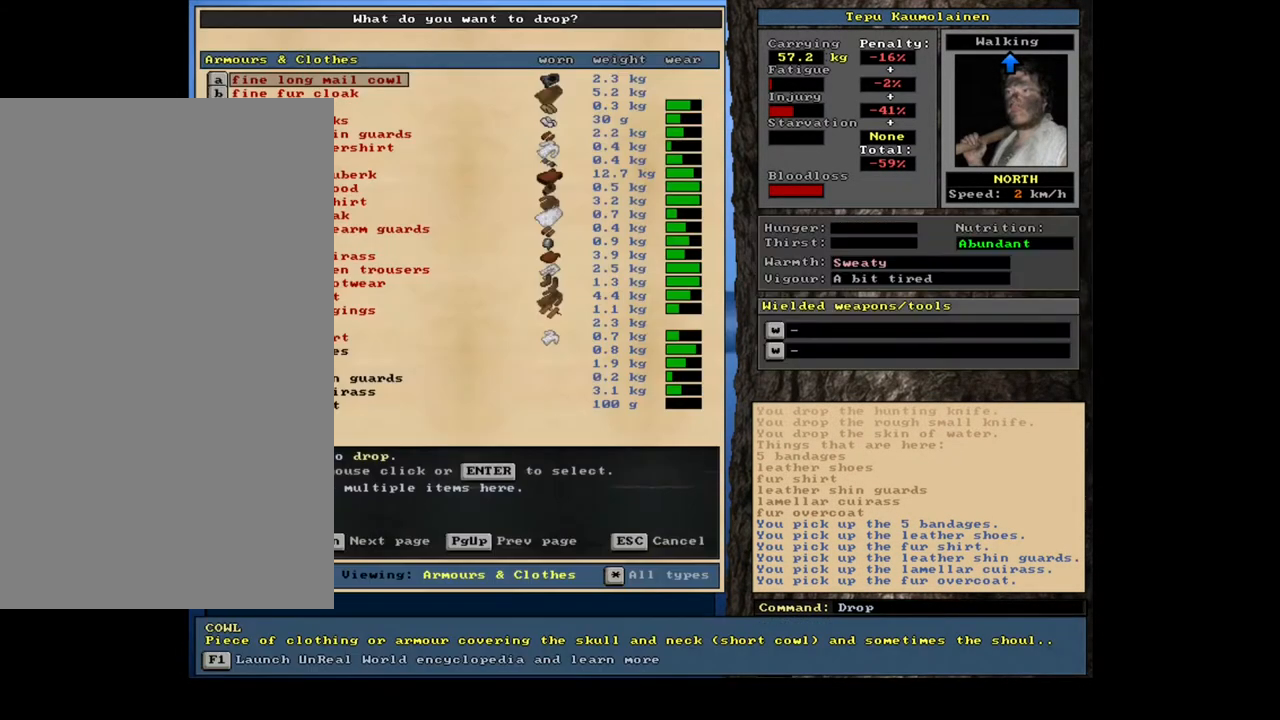
{"keys": ["q"], "mouse": [], "events": [[183, "shift_l", "up"]]}
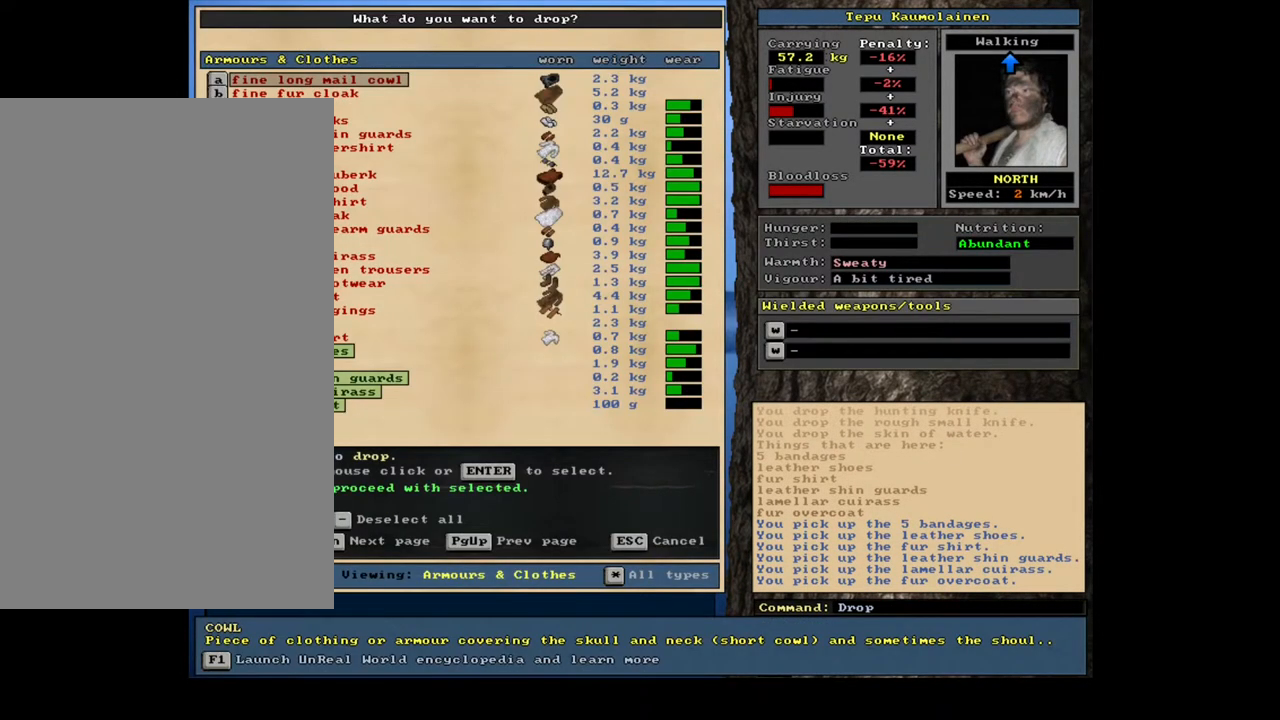
{"keys": ["q", "space"], "mouse": [], "events": [[433, "space", "down"]]}
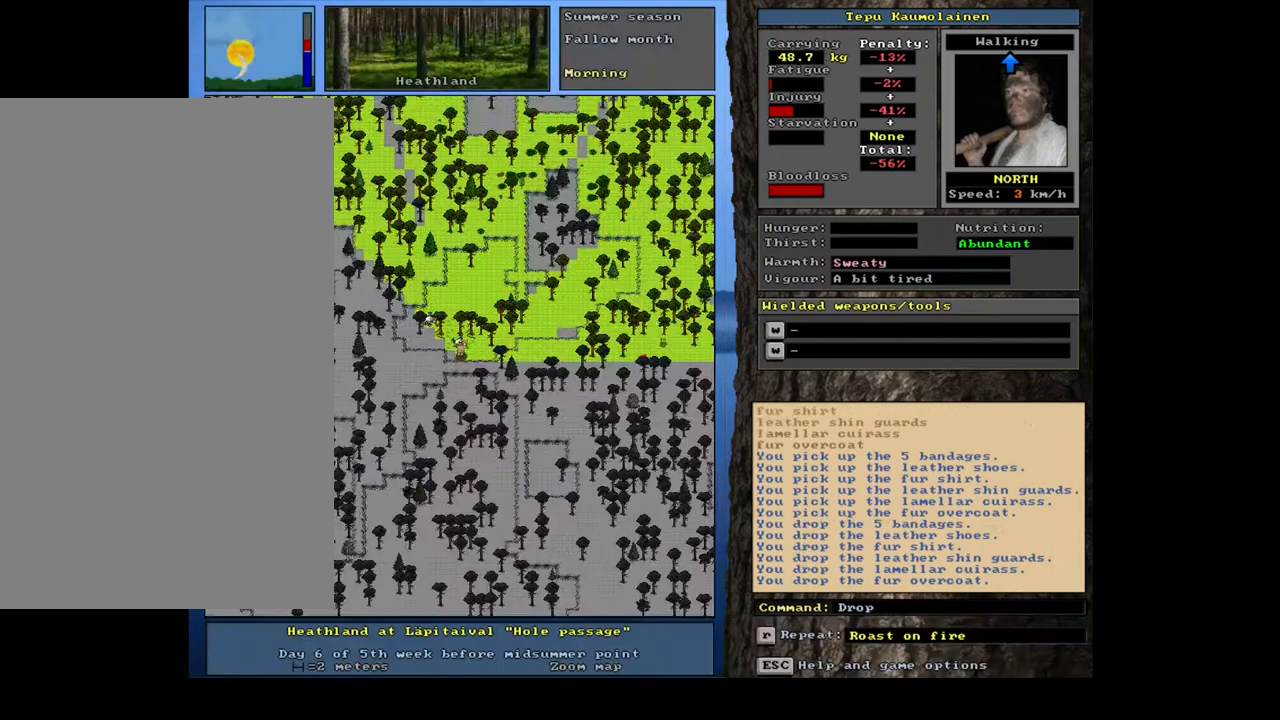
{"keys": ["q"], "mouse": [], "events": [[17, "space", "up"], [283, "d", "down"], [367, "d", "up"]]}
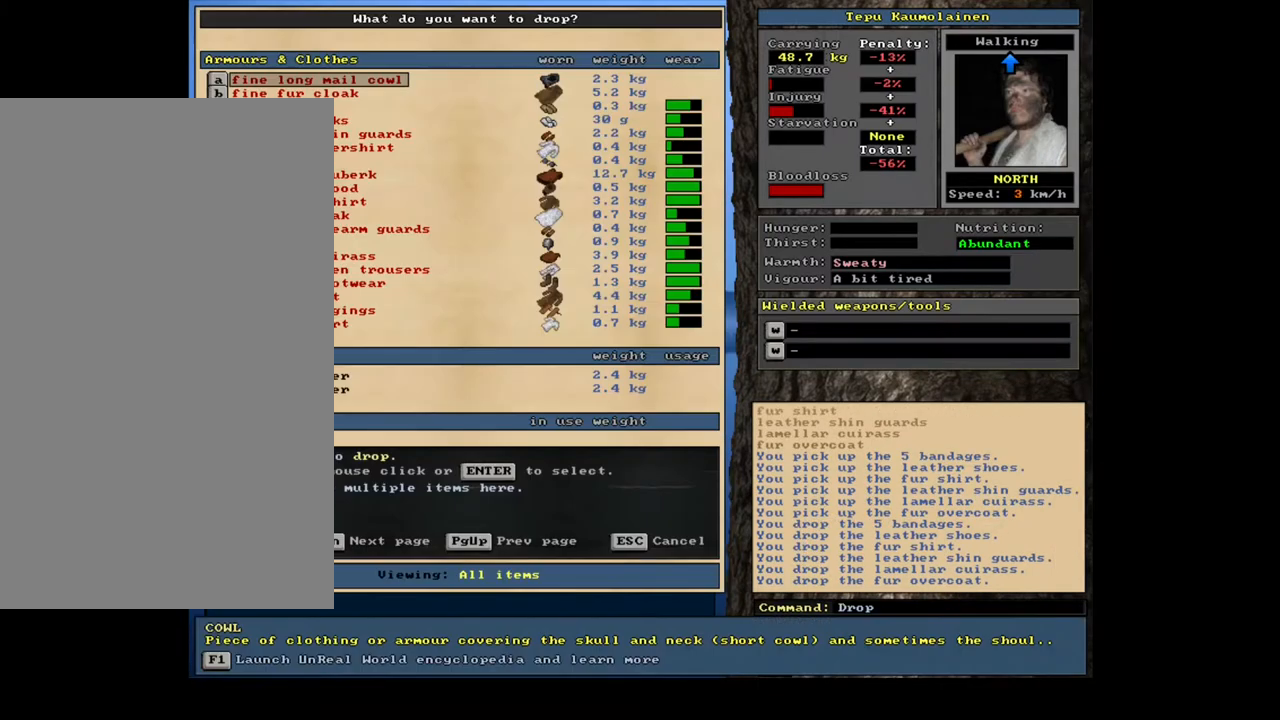
{"keys": ["q"], "mouse": [], "events": []}
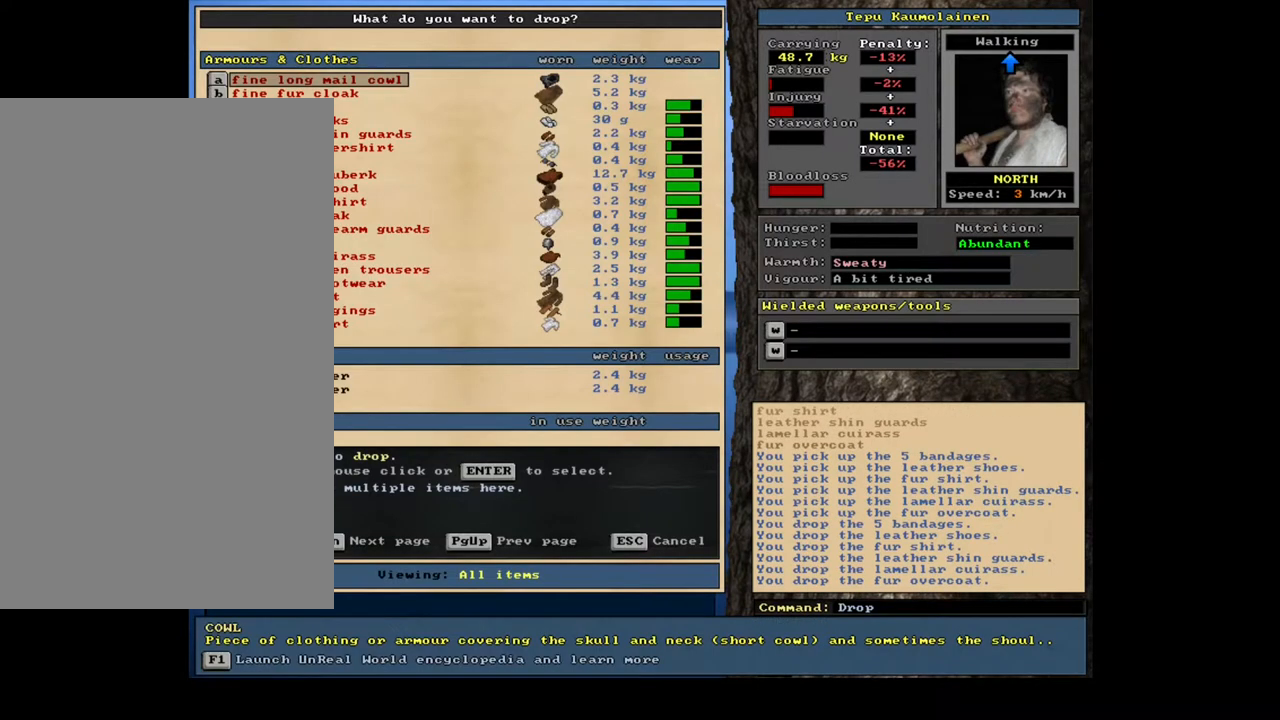
{"keys": ["q"], "mouse": [], "events": []}
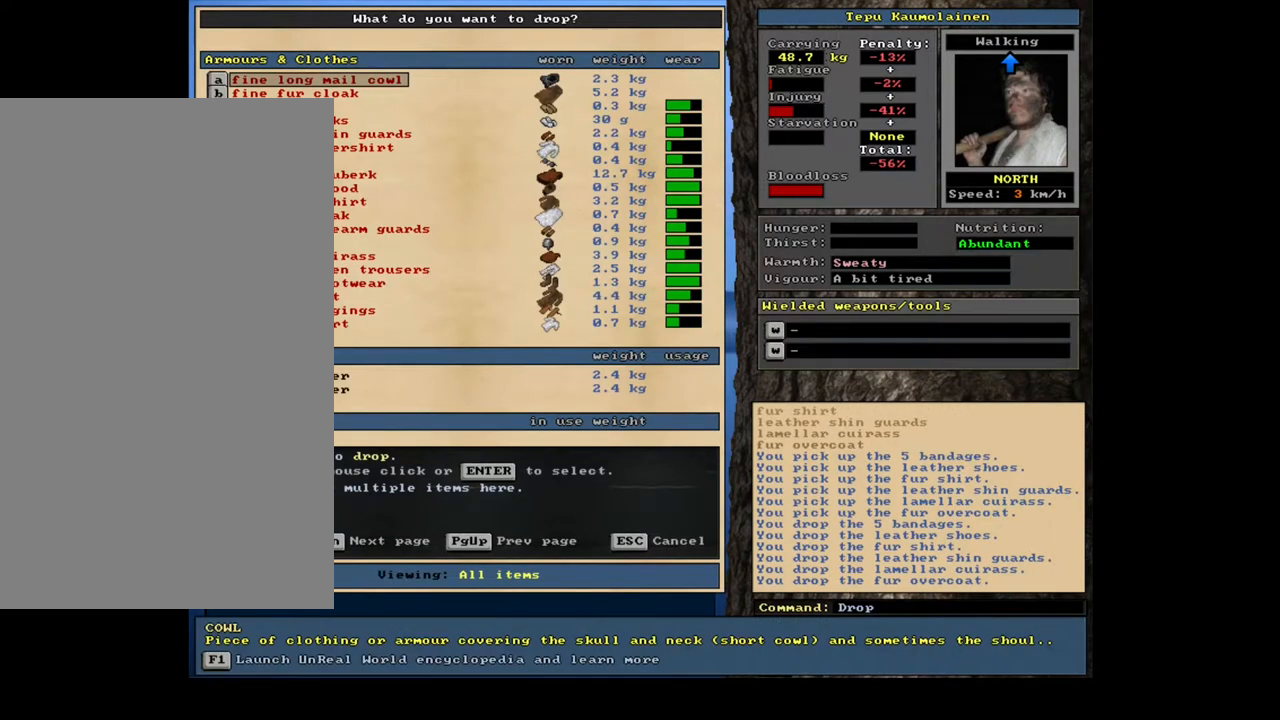
{"keys": ["q"], "mouse": [], "events": [[67, "tab", "down"], [117, "tab", "up"], [183, "c", "down"], [283, "c", "up"], [300, "shift_l", "down"], [483, "shift_l", "up"]]}
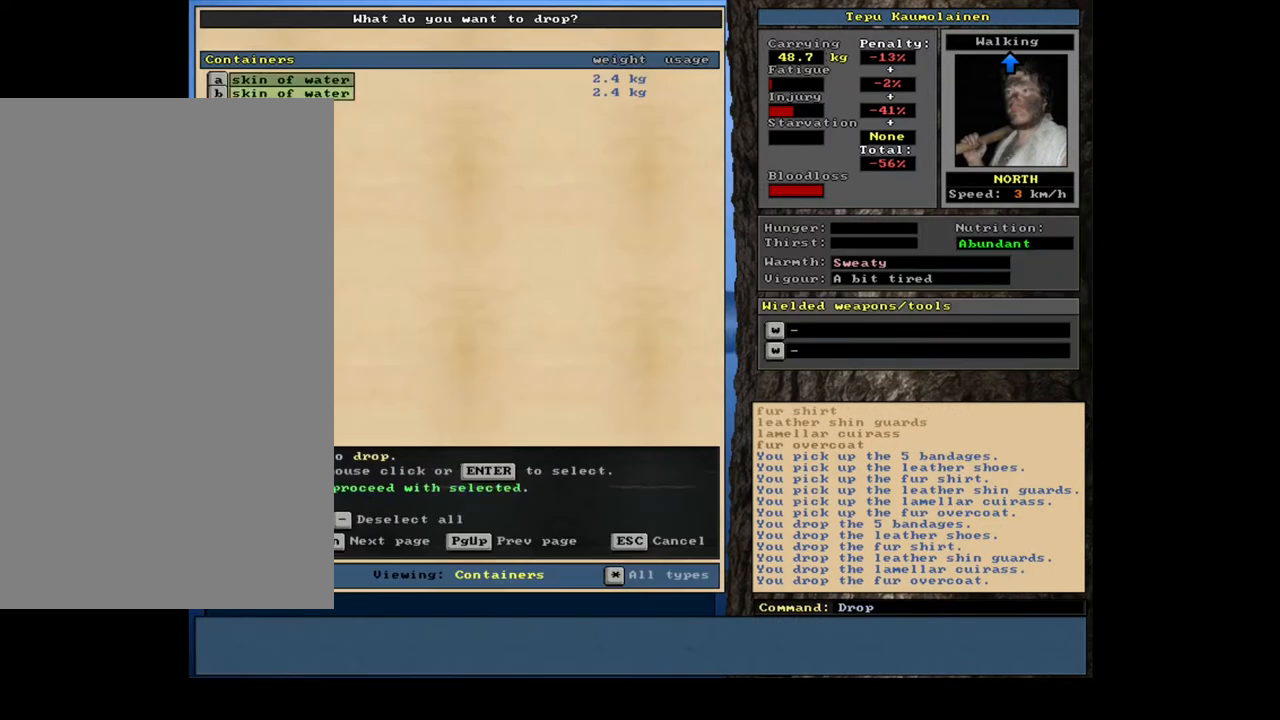
{"keys": ["q"], "mouse": [], "events": [[100, "space", "down"], [183, "space", "up"], [350, "d", "down"], [433, "d", "up"]]}
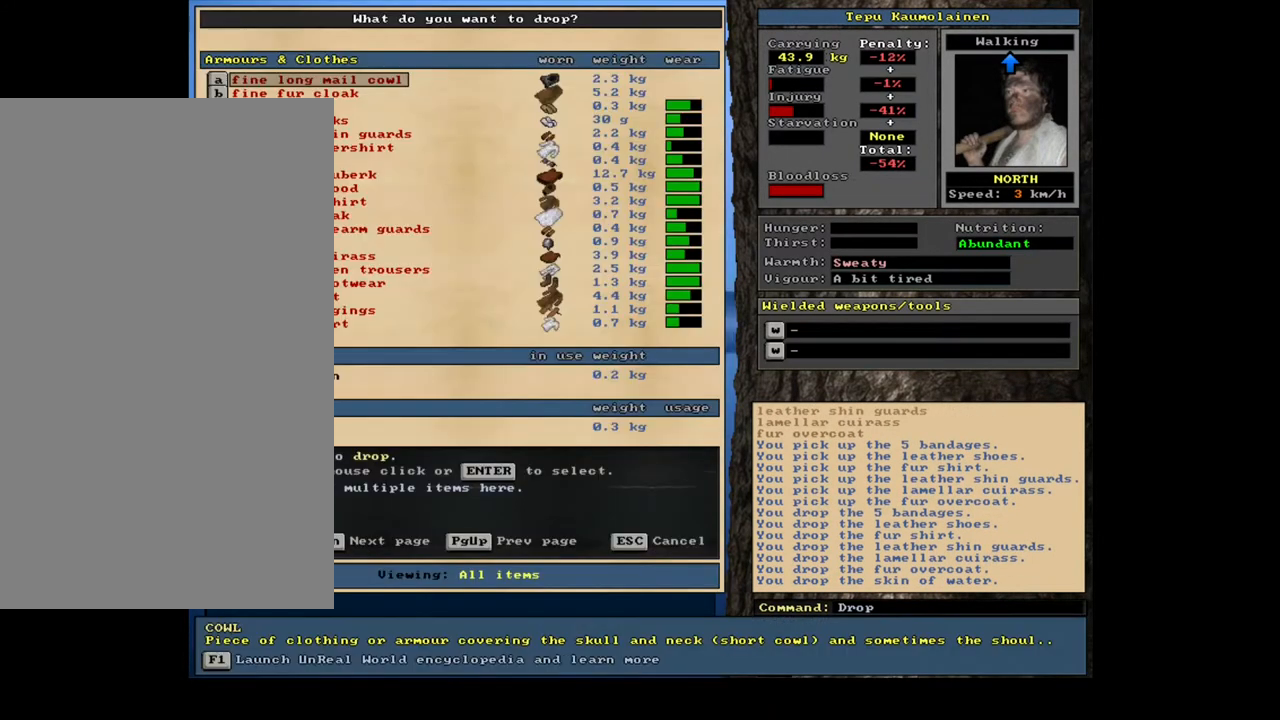
{"keys": ["q"], "mouse": [], "events": []}
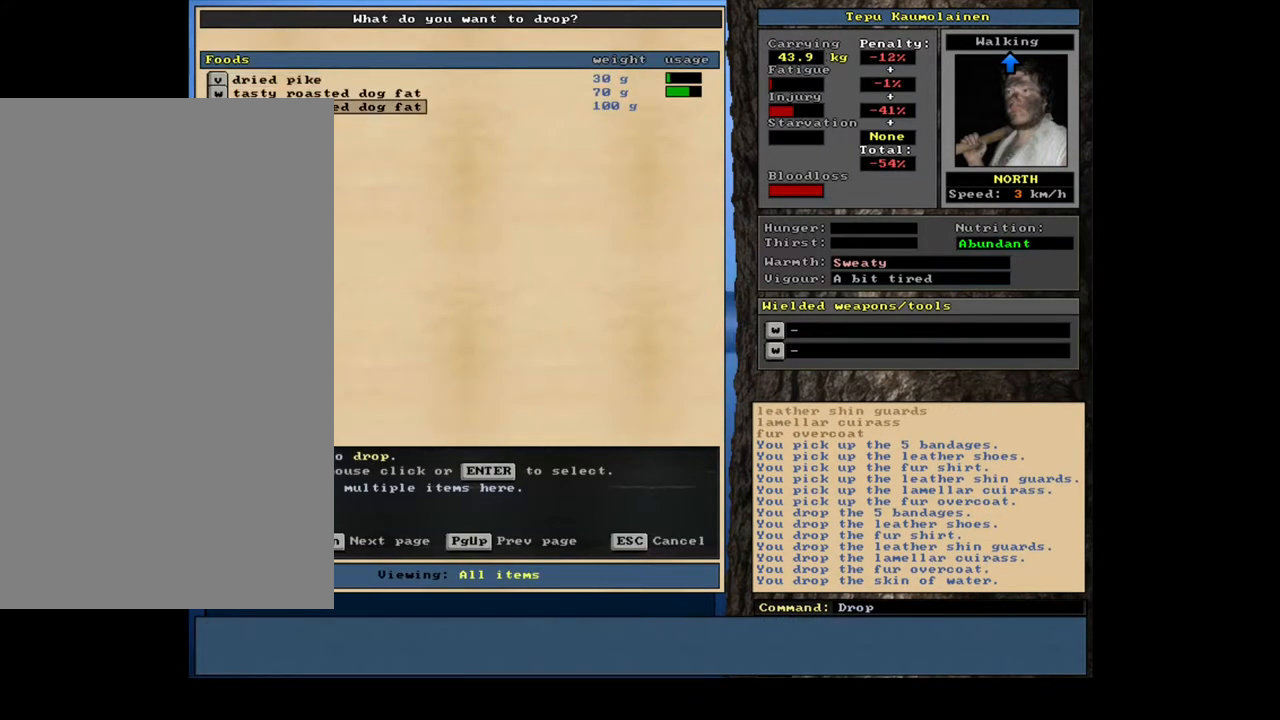
{"keys": ["q"], "mouse": [], "events": []}
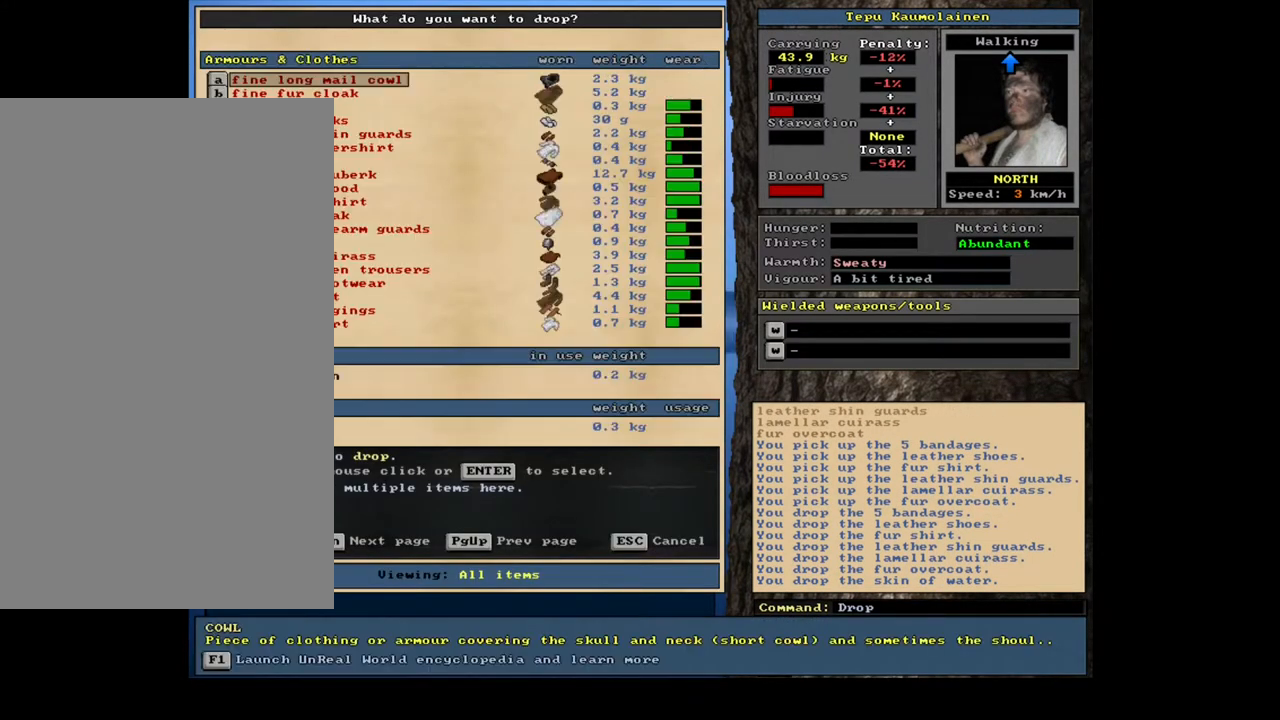
{"keys": ["q"], "mouse": [], "events": []}
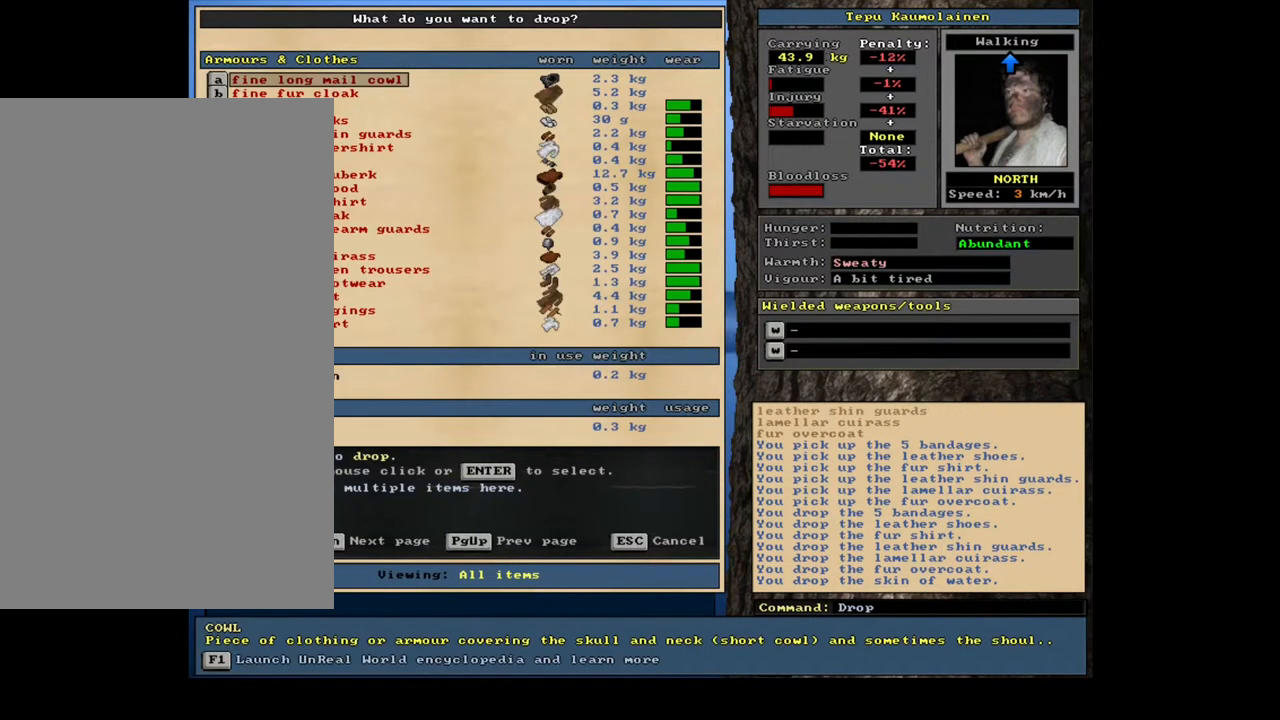
{"keys": ["q"], "mouse": [], "events": [[283, "escape", "down"], [383, "escape", "up"]]}
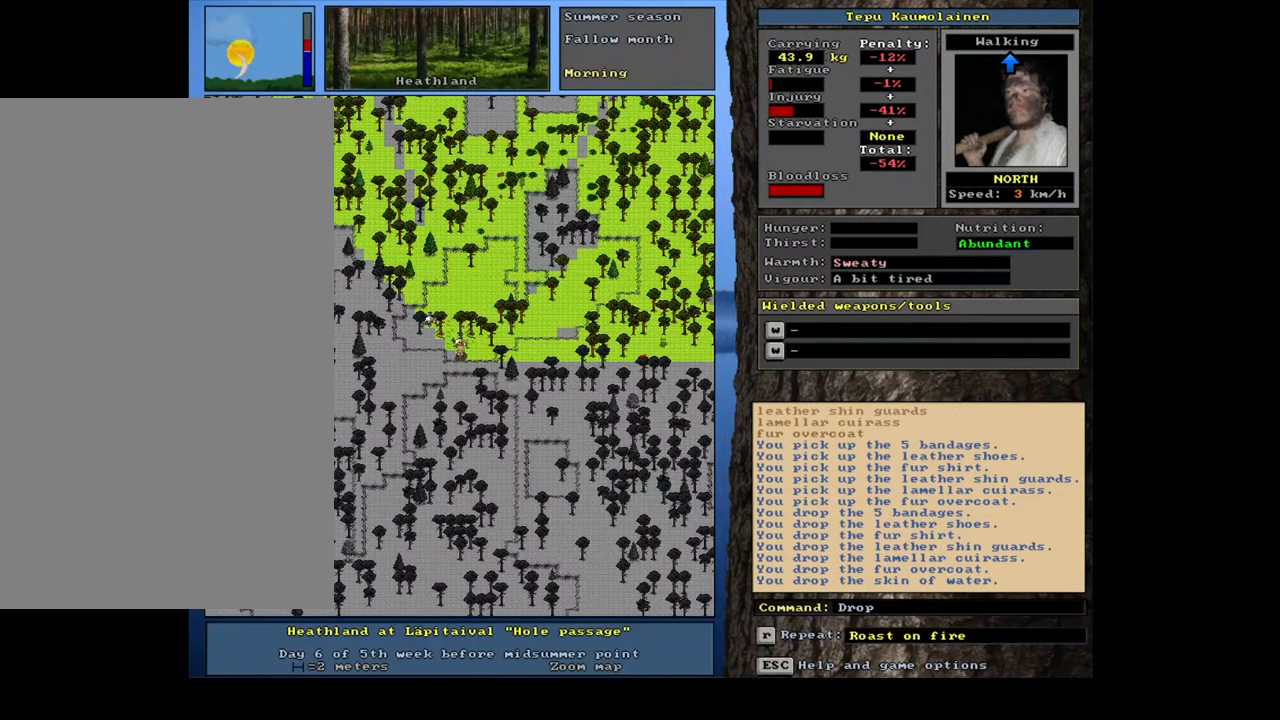
{"keys": ["q"], "mouse": [], "events": [[167, "p", "down"], [283, "p", "up"], [317, "up", "down"], [400, "up", "up"]]}
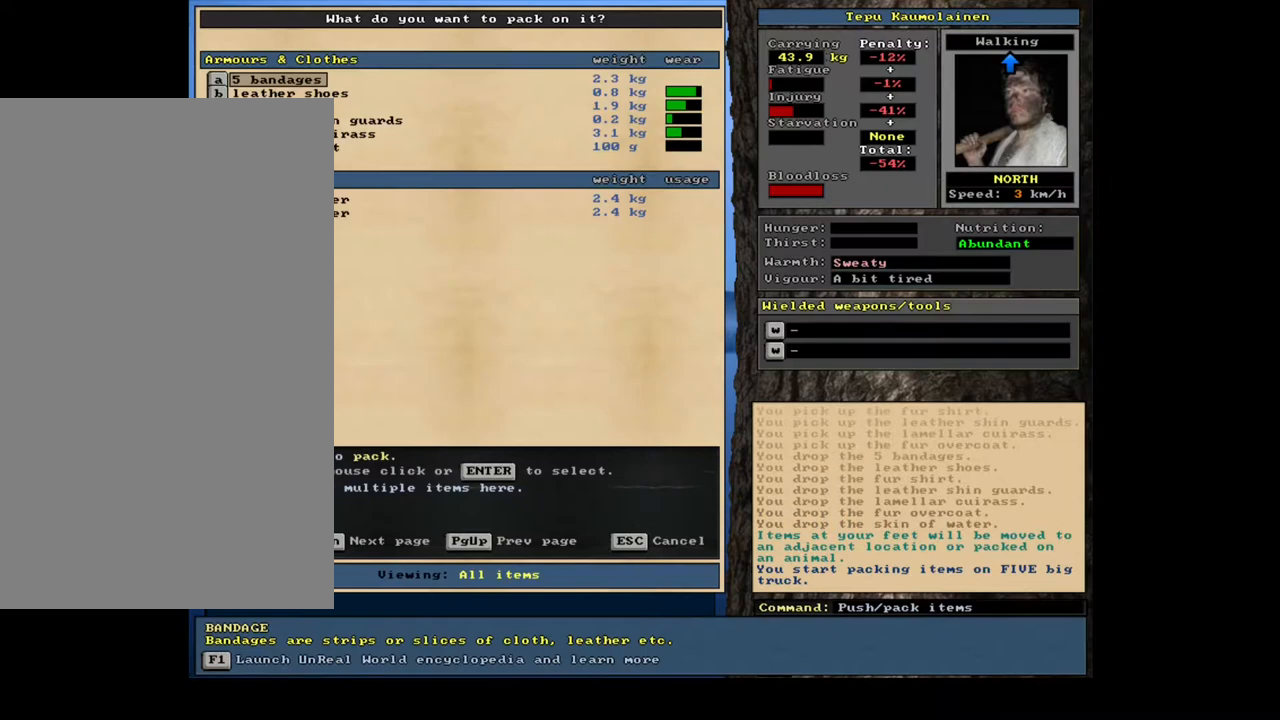
{"keys": ["q"], "mouse": [], "events": [[183, "shift_l", "down"], [417, "shift_l", "up"]]}
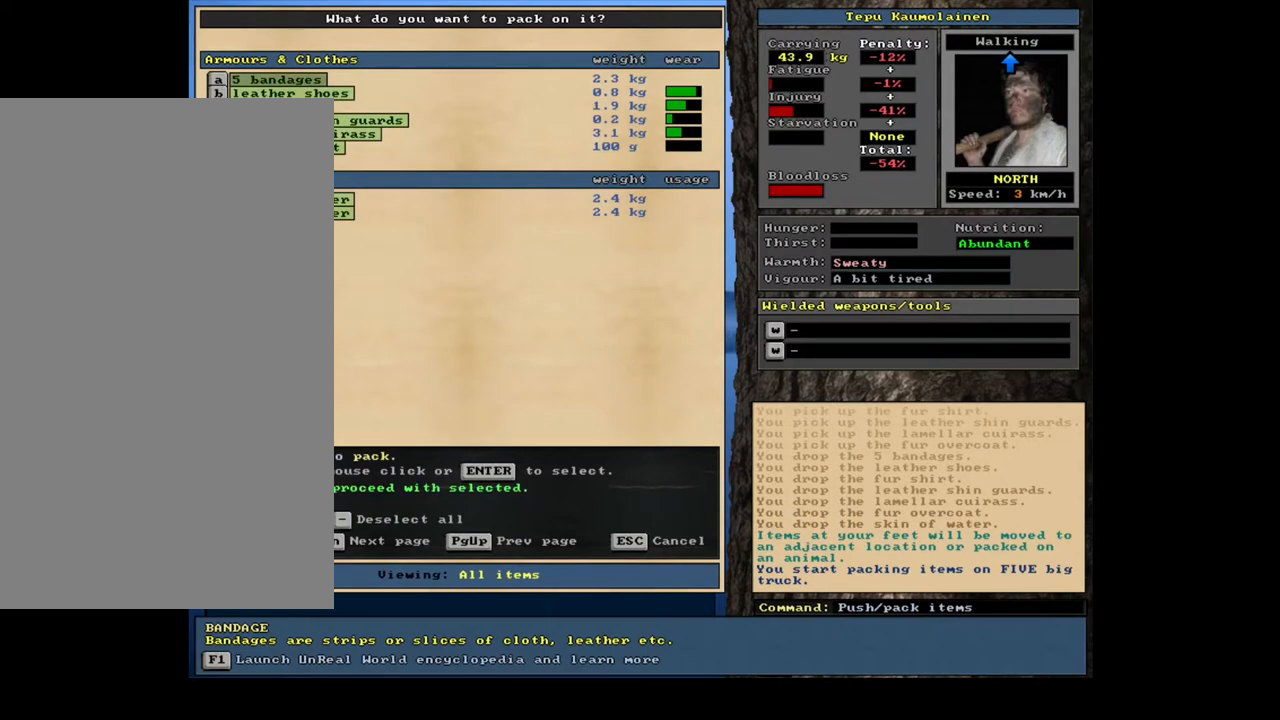
{"keys": ["q"], "mouse": [], "events": [[67, "space", "down"], [133, "space", "up"]]}
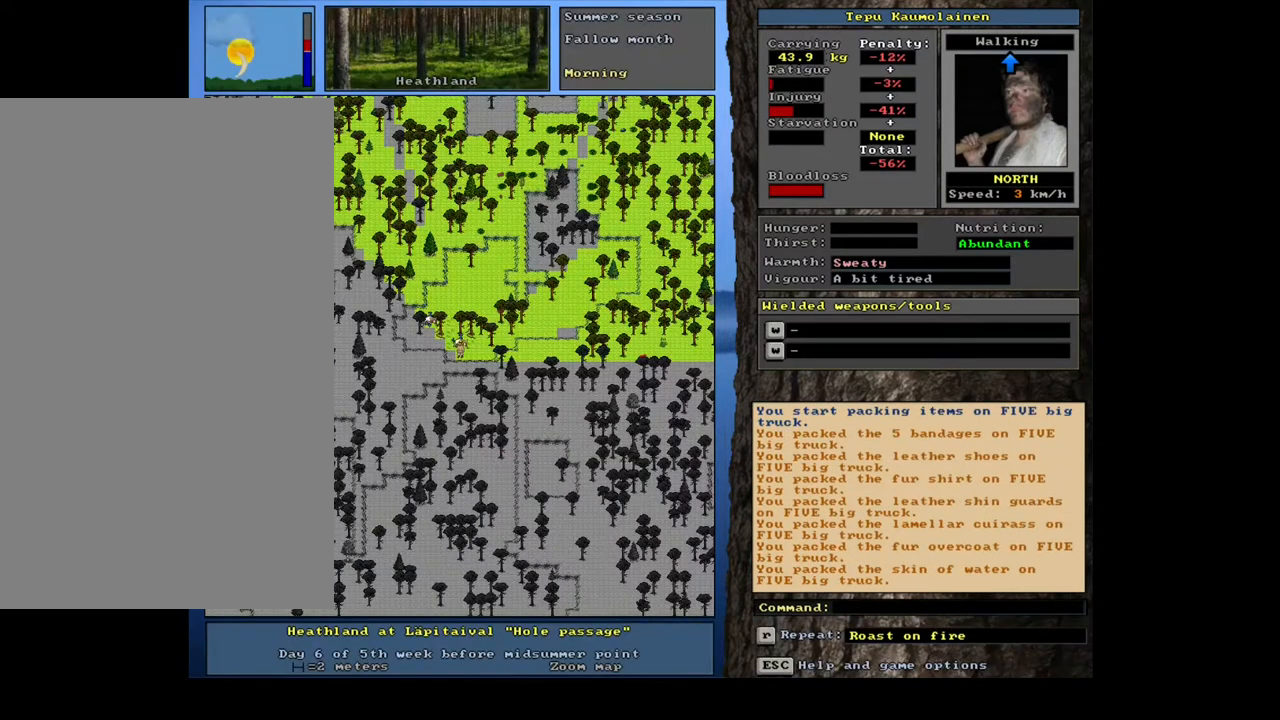
{"keys": ["q"], "mouse": [], "events": []}
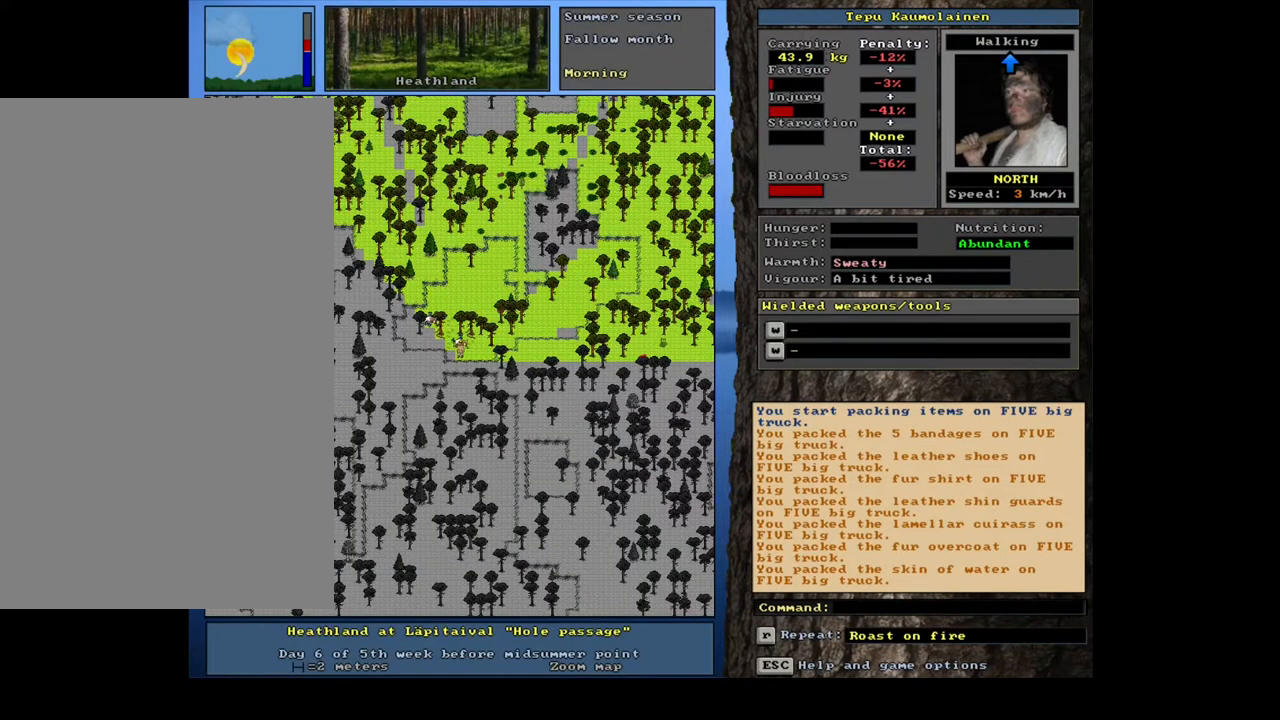
{"keys": ["q"], "mouse": [], "events": []}
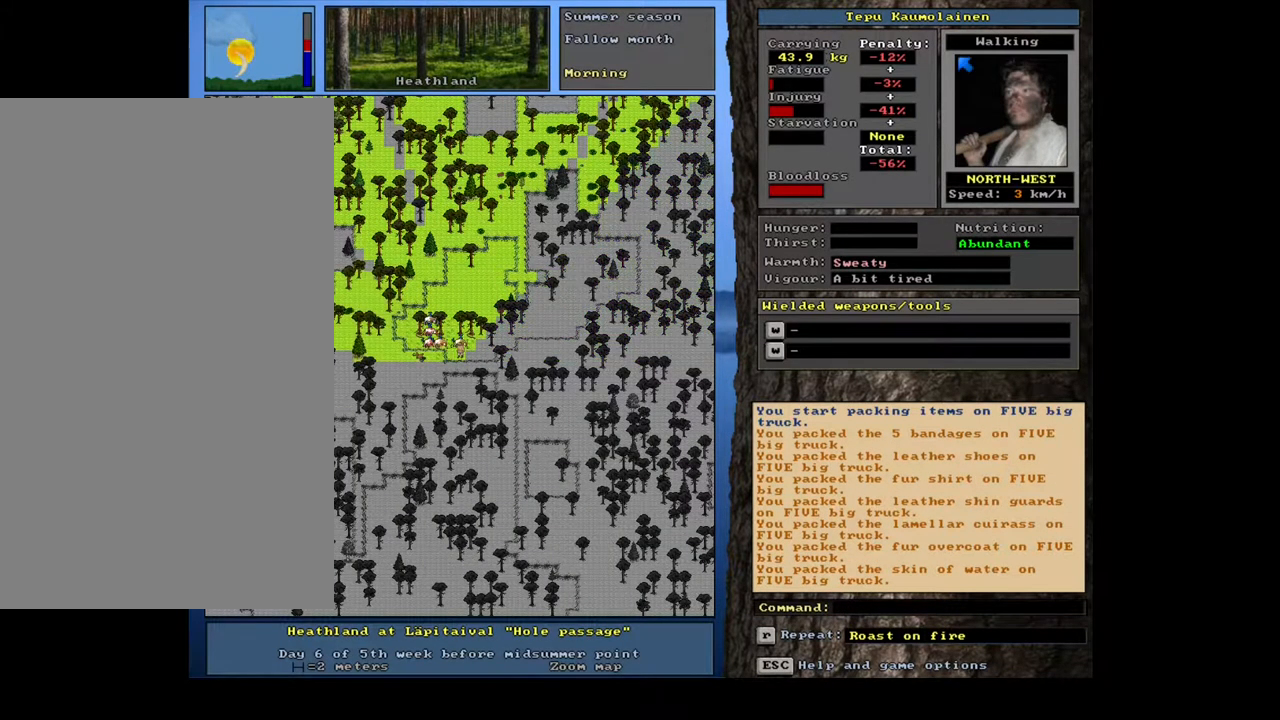
{"keys": ["q"], "mouse": [], "events": [[150, "f3", "down"], [217, "f3", "up"]]}
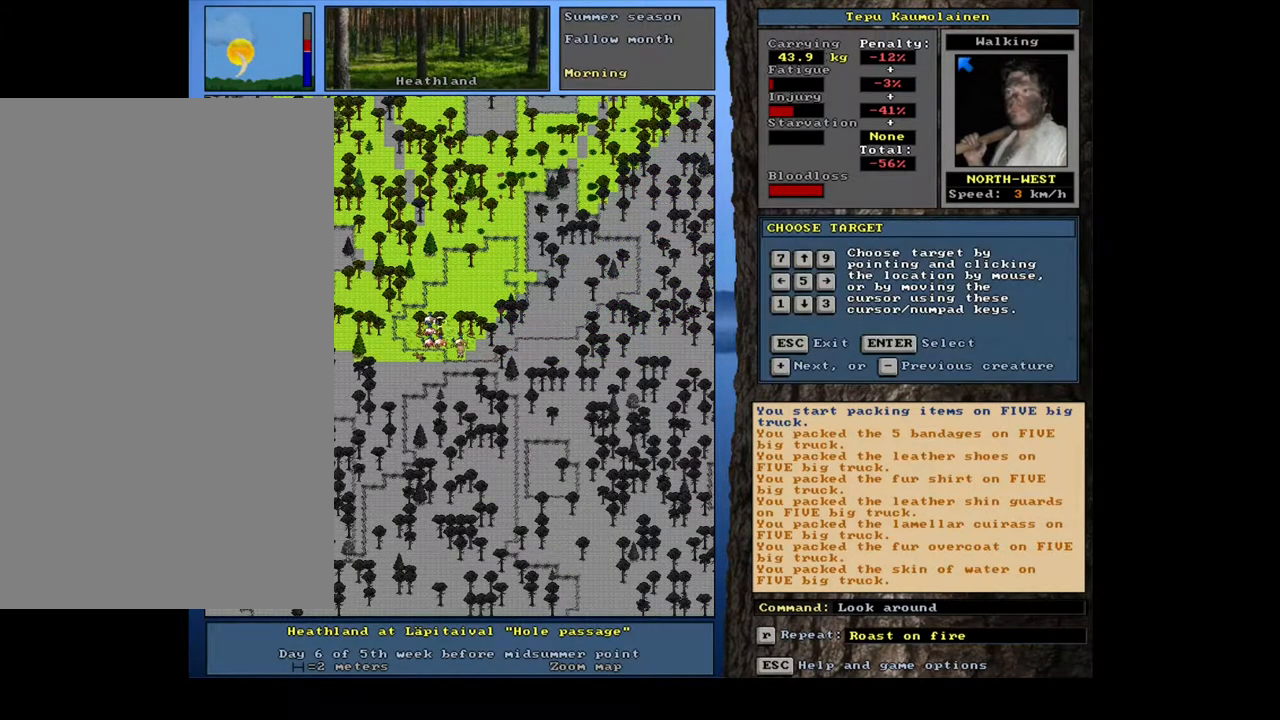
{"keys": ["q"], "mouse": [], "events": []}
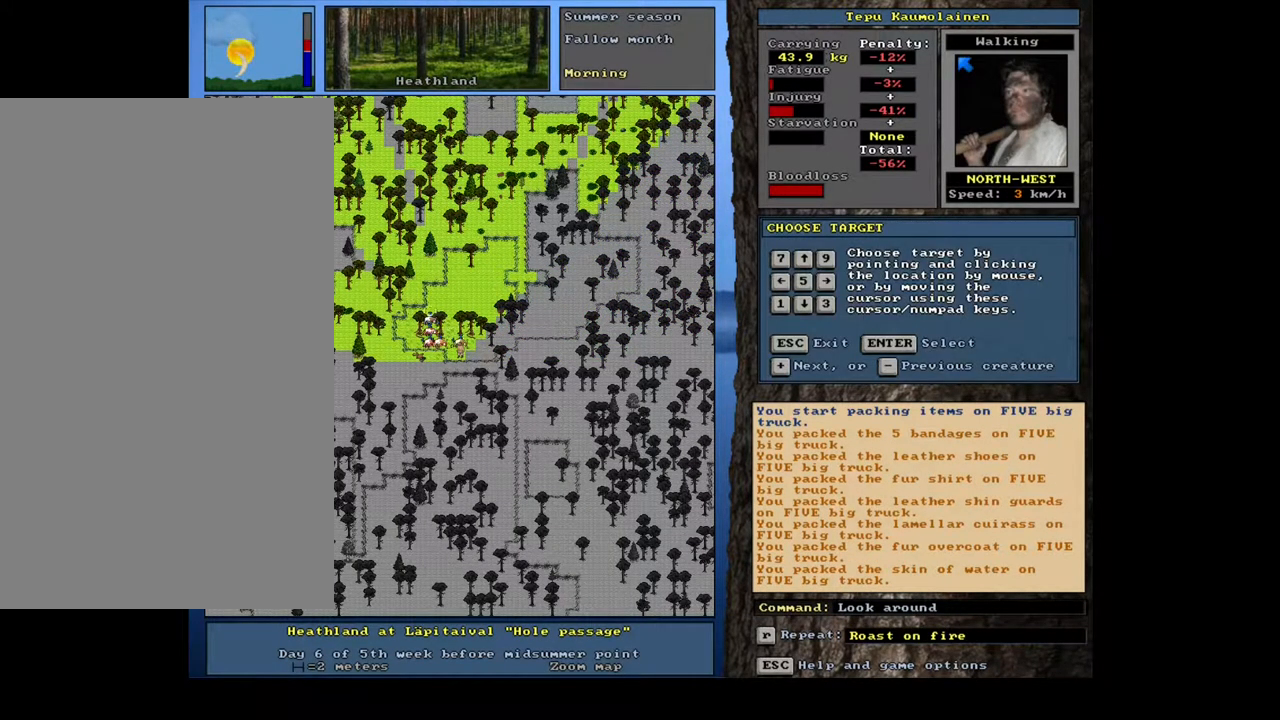
{"keys": ["q"], "mouse": [], "events": []}
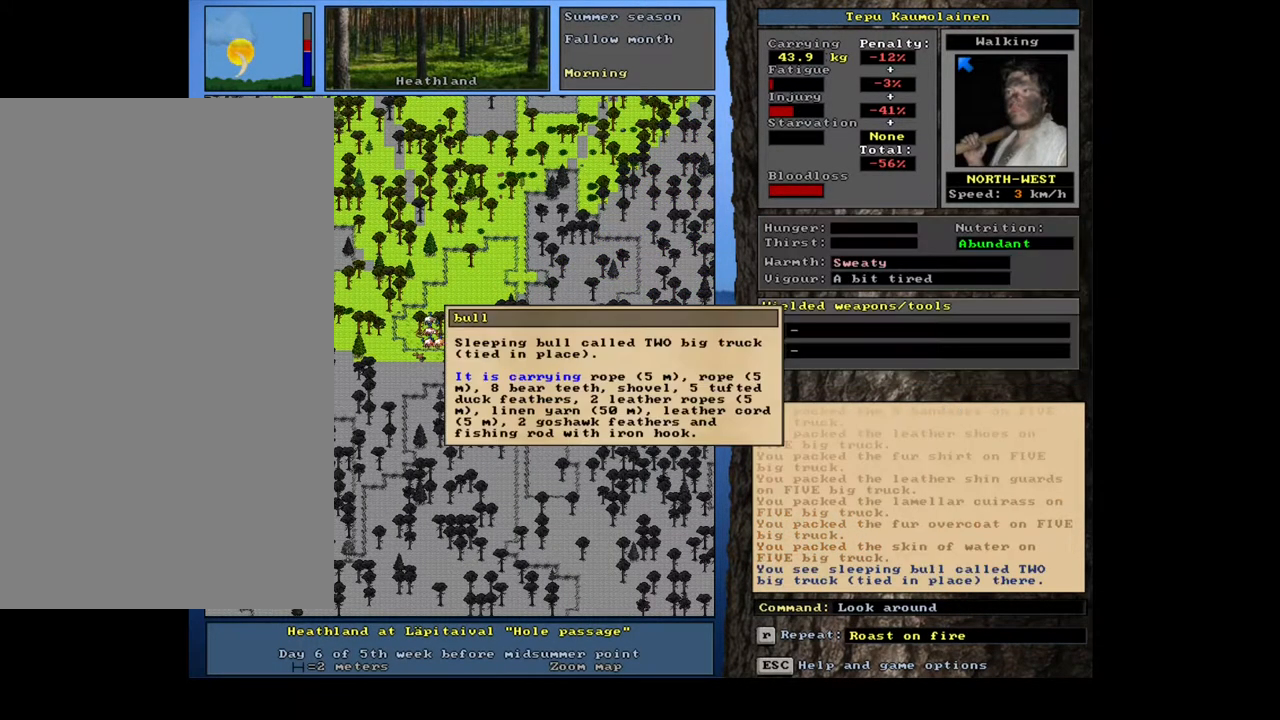
{"keys": ["q"], "mouse": [], "events": []}
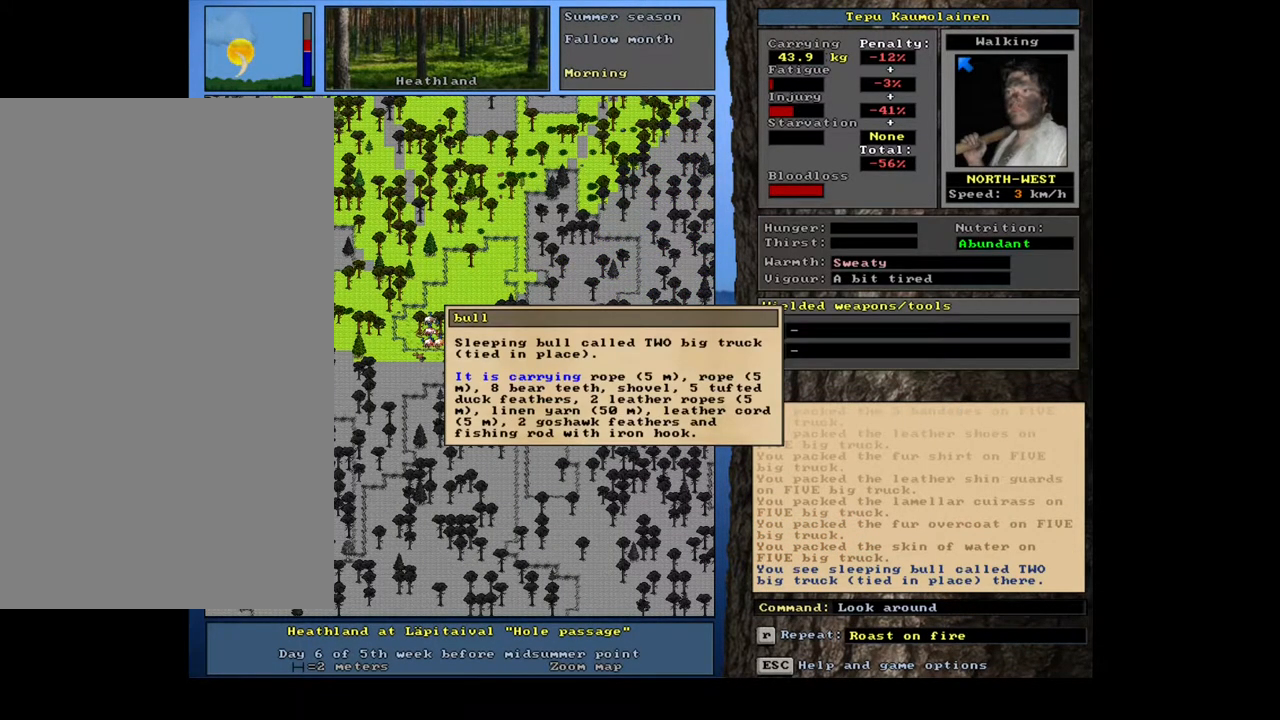
{"keys": ["q"], "mouse": [], "events": []}
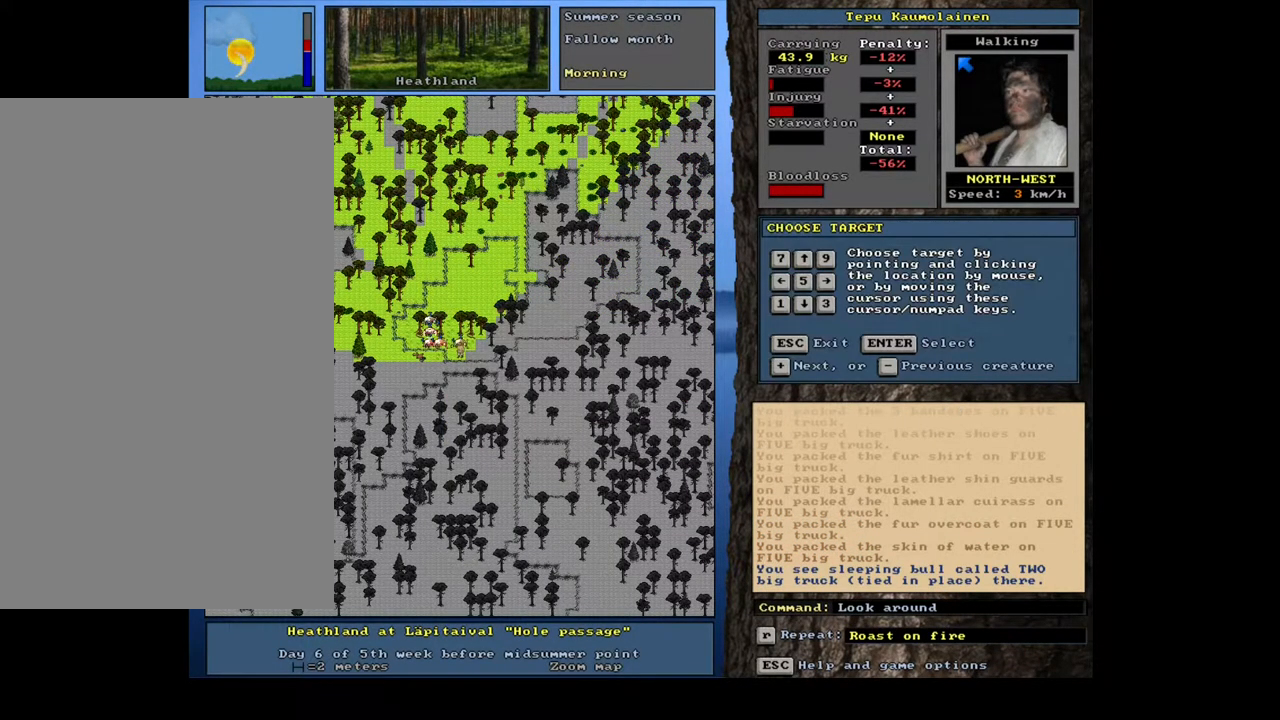
{"keys": ["q"], "mouse": [], "events": []}
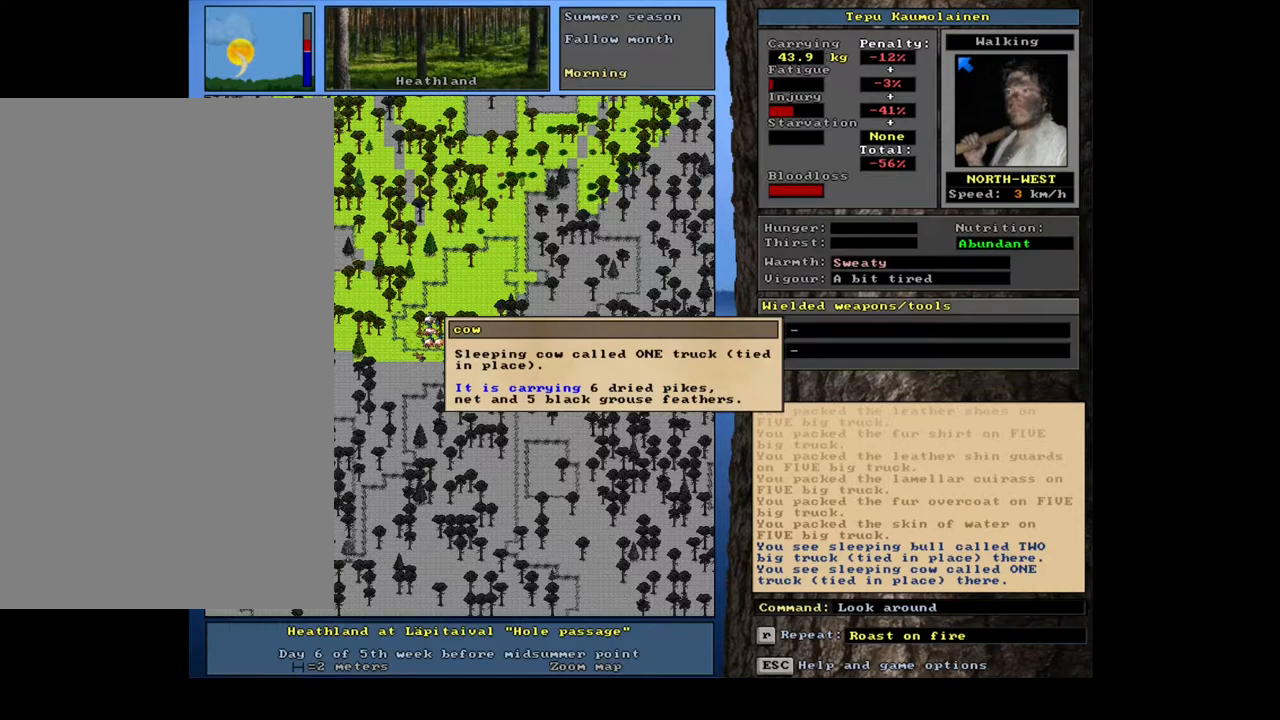
{"keys": ["q"], "mouse": [], "events": [[133, "escape", "down"], [200, "escape", "up"], [317, "escape", "down"], [383, "escape", "up"]]}
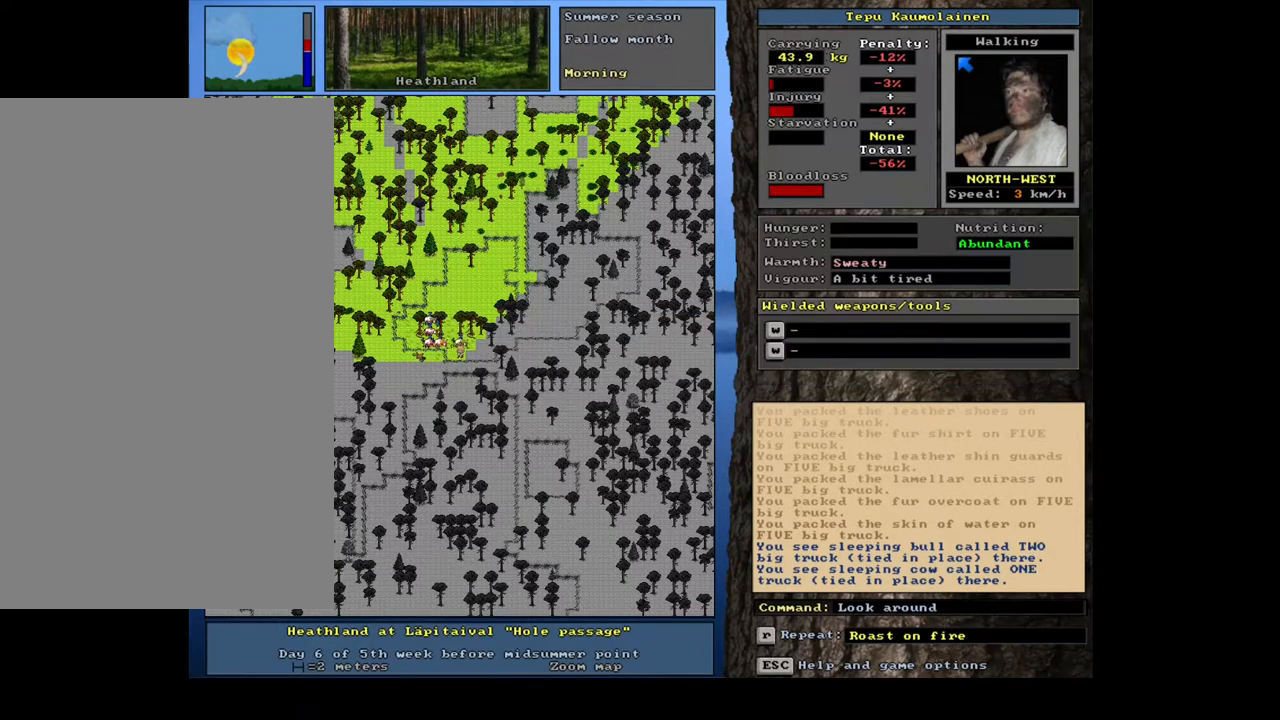
{"keys": ["ctrl_l", "q"], "mouse": [], "events": [[333, "ctrl_l", "down"]]}
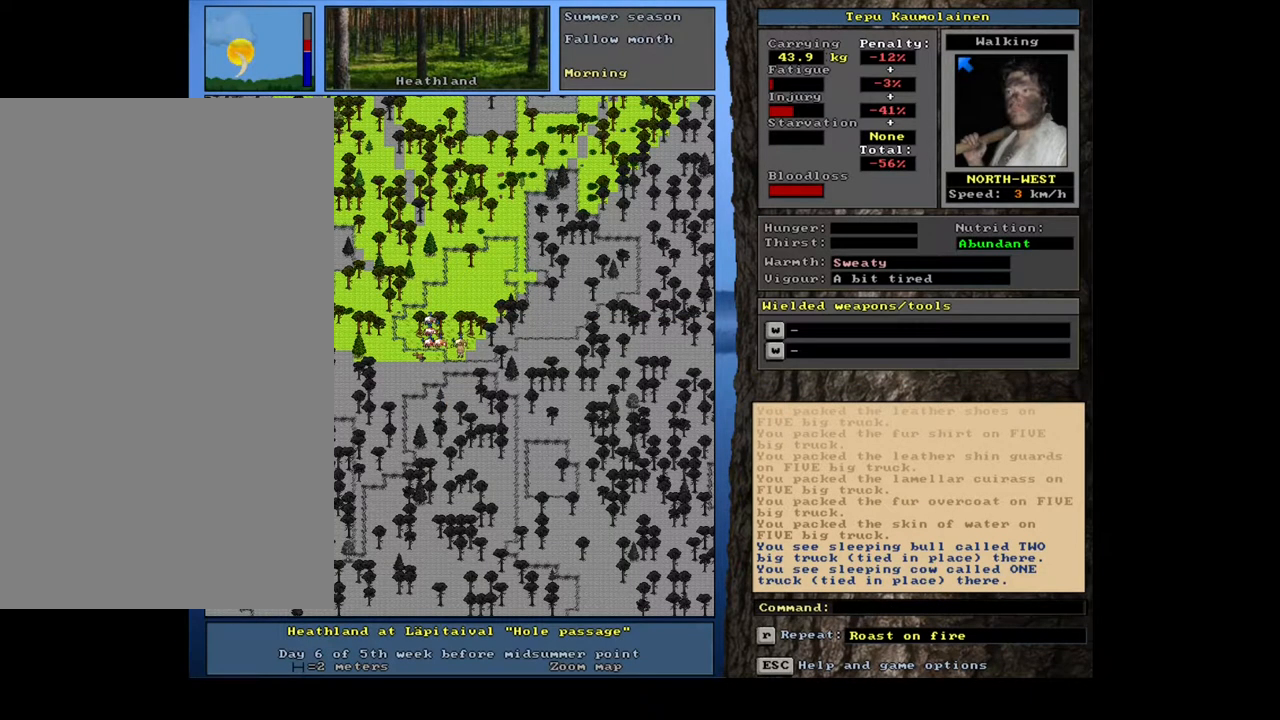
{"keys": ["ctrl_l", "q"], "mouse": [], "events": []}
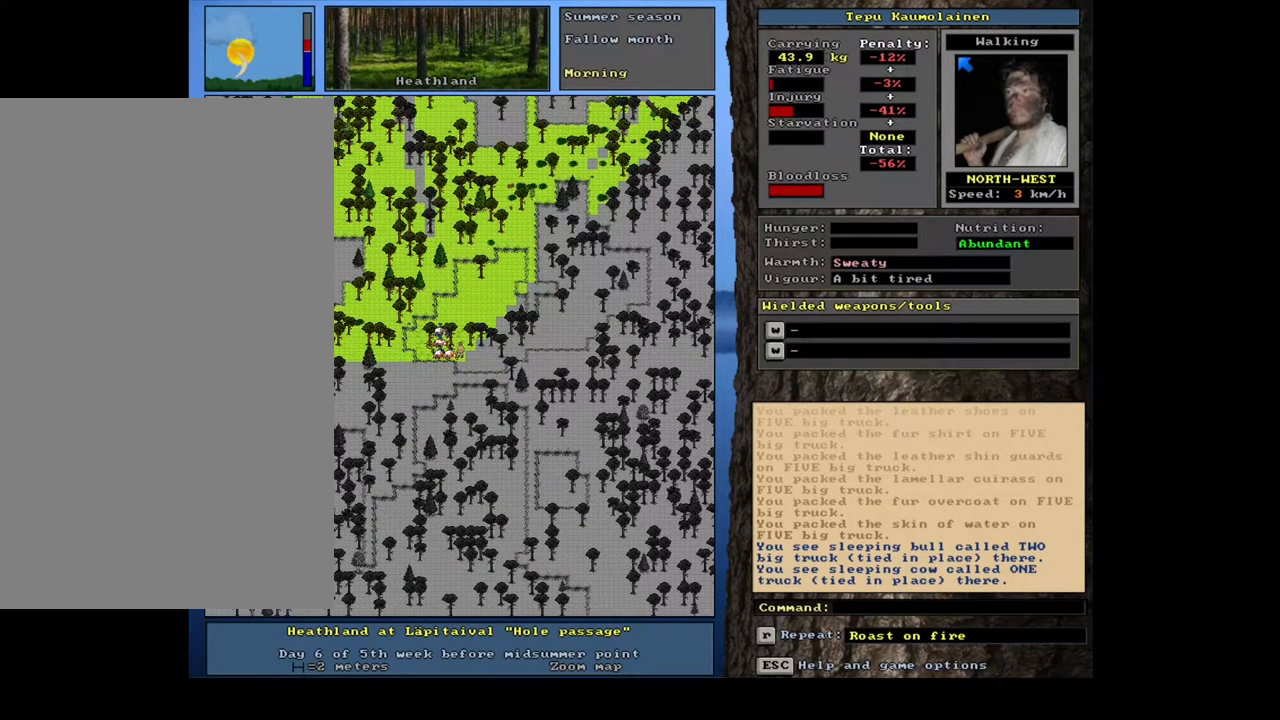
{"keys": ["ctrl_l", "q"], "mouse": [], "events": []}
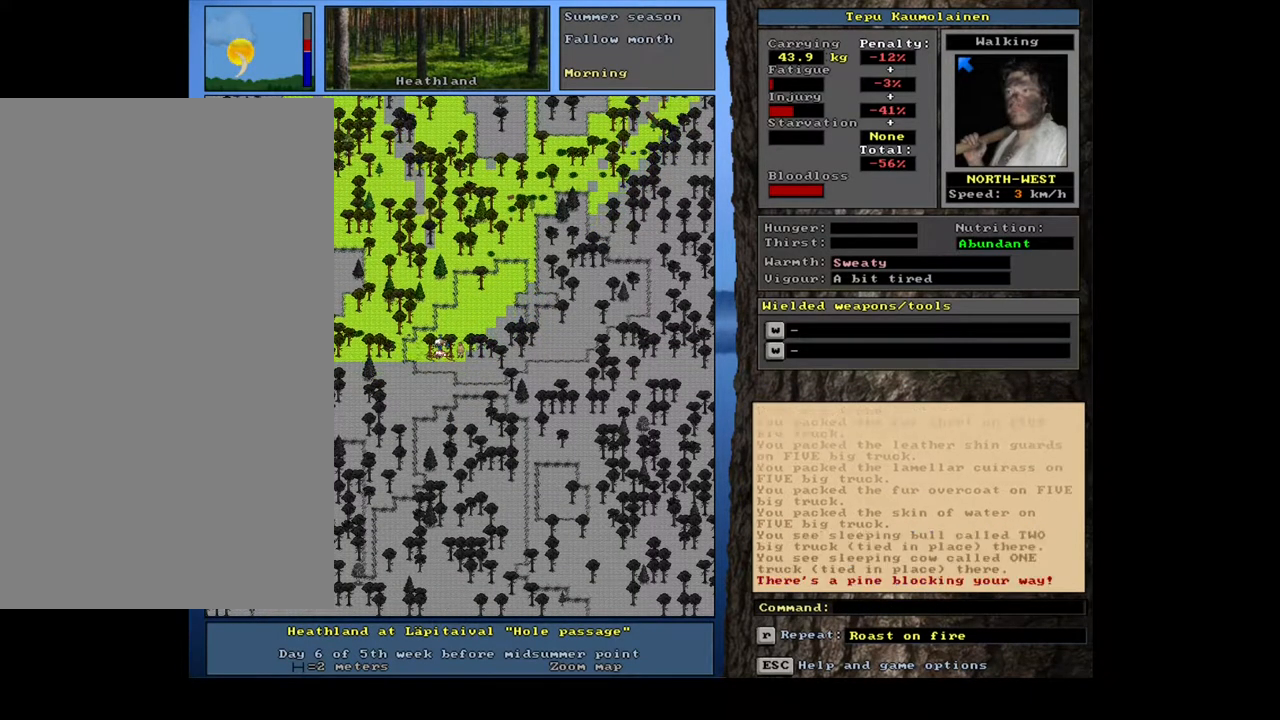
{"keys": ["ctrl_l", "q"], "mouse": [], "events": []}
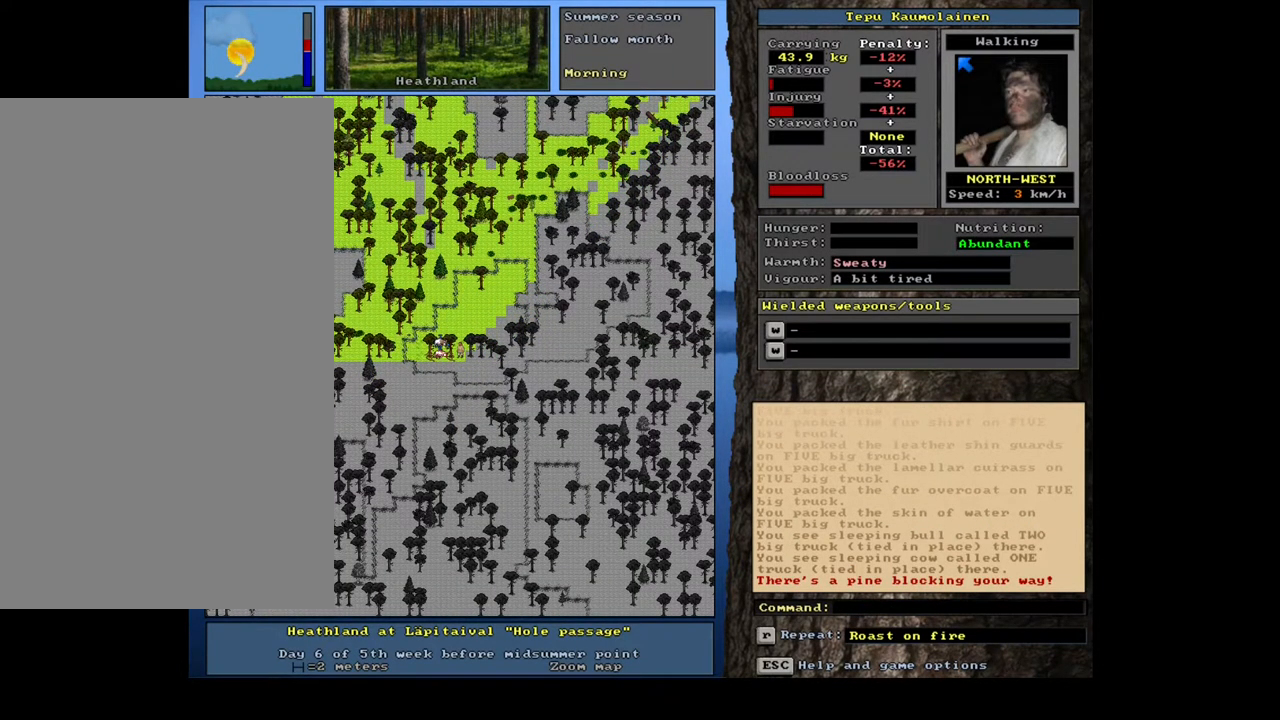
{"keys": ["ctrl_l", "q"], "mouse": [], "events": []}
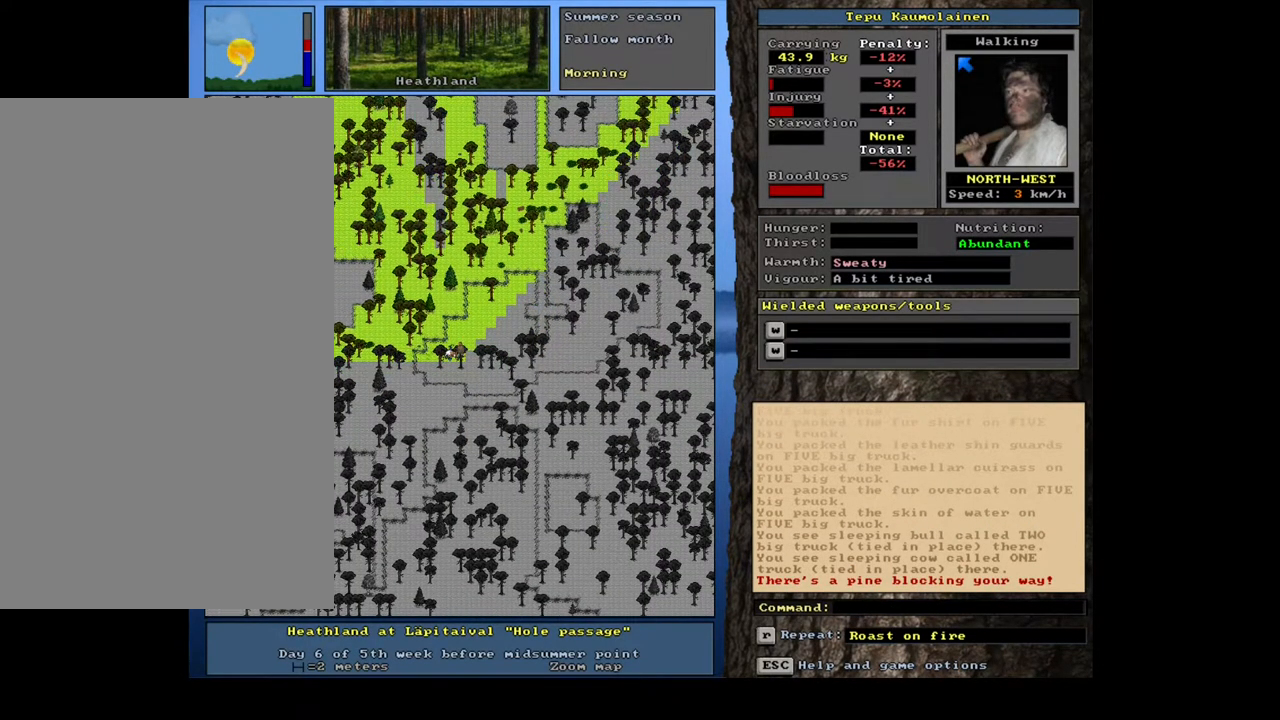
{"keys": ["q"], "mouse": [], "events": [[183, "ctrl_l", "up"]]}